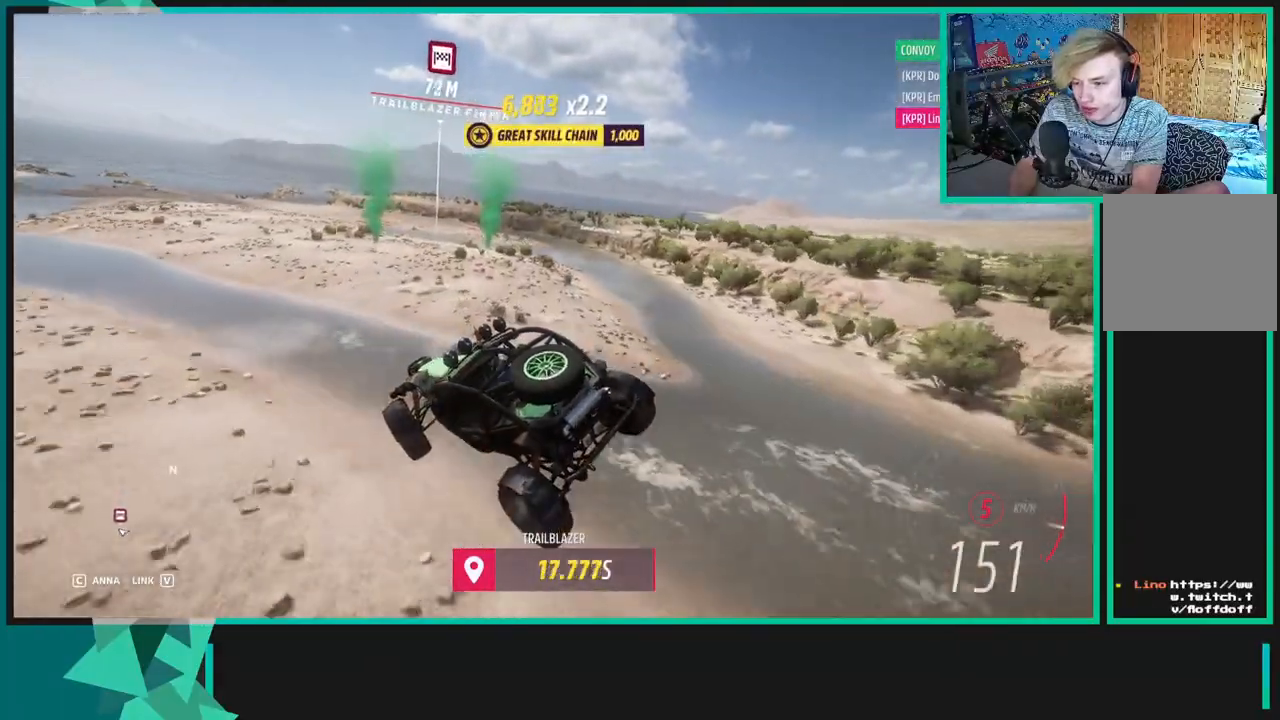
Gameplay with a controller (Xbox layout); each line is a JSON object with the inputs held at the frame after it. "events" lists button and stick changes between this image and that frame as [ms after this image, input, new state], when the widget could be followed in between.
{"buttons": ["R2"], "left_stick": "right", "right_stick": "up-right", "events": []}
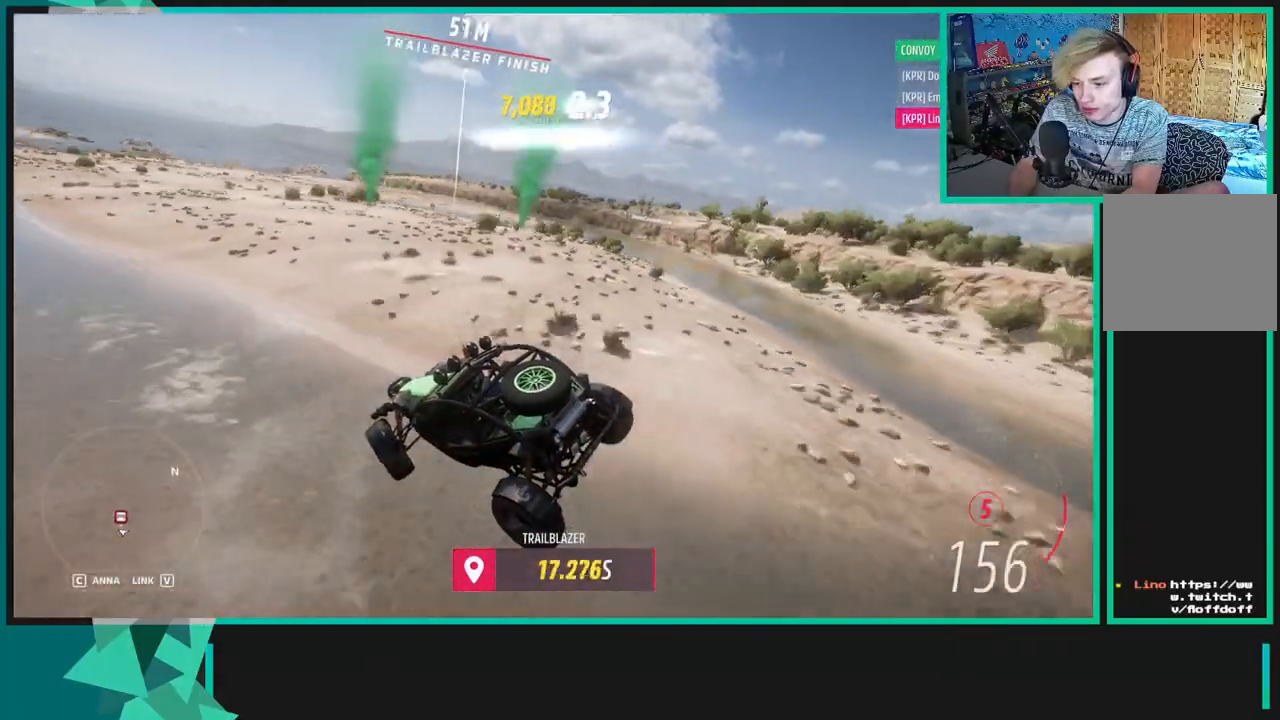
{"buttons": ["R2"], "left_stick": "right", "right_stick": "up-right", "events": []}
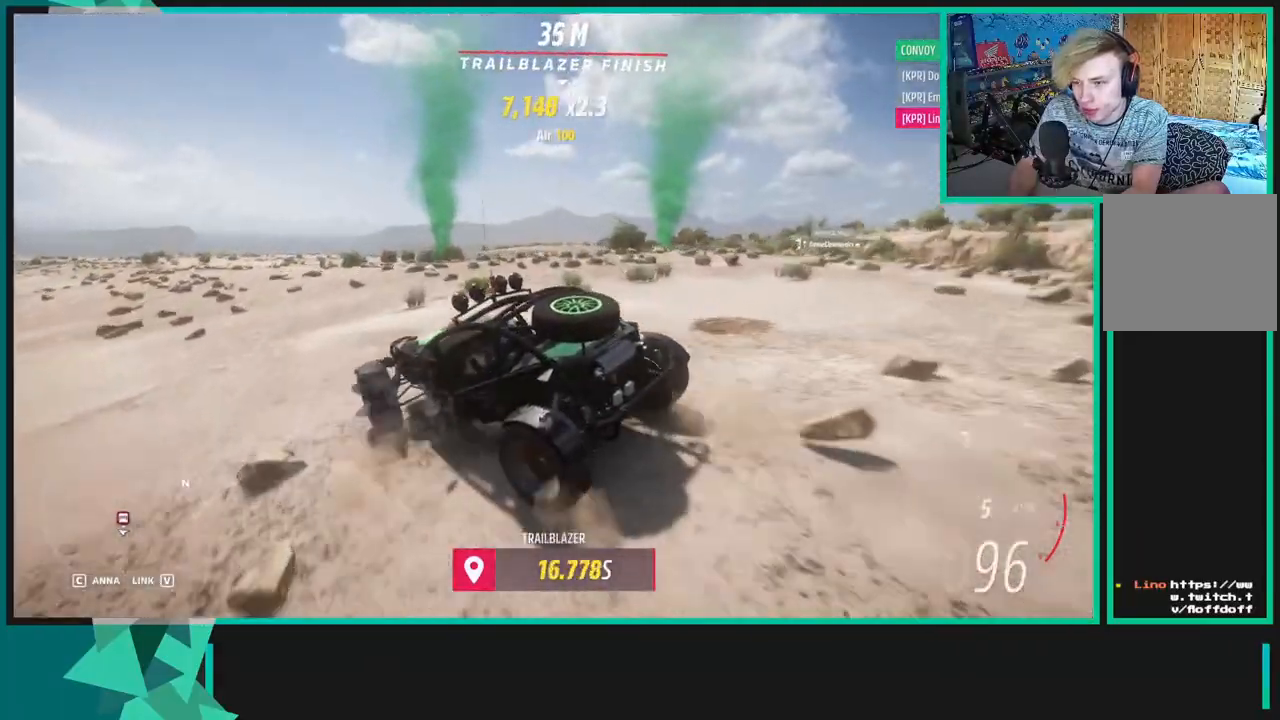
{"buttons": ["R2"], "left_stick": "right", "right_stick": "up-right", "events": []}
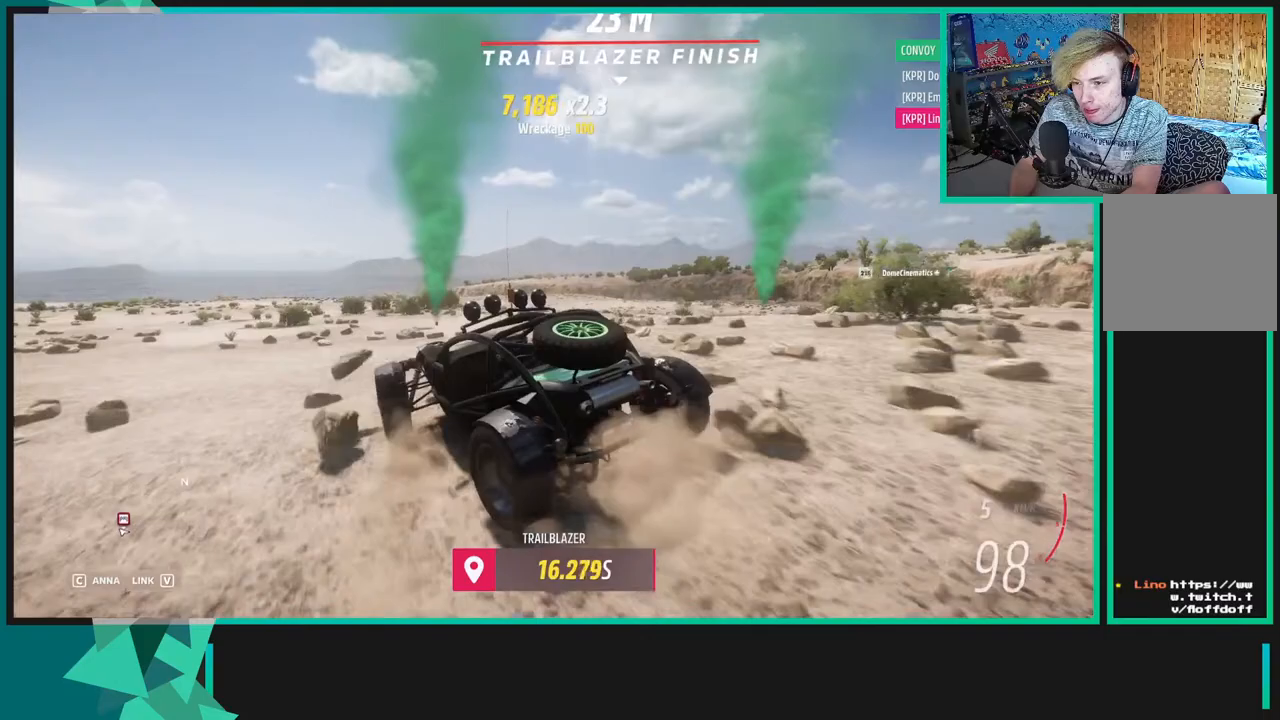
{"buttons": ["R2"], "left_stick": "right", "right_stick": "up-right", "events": []}
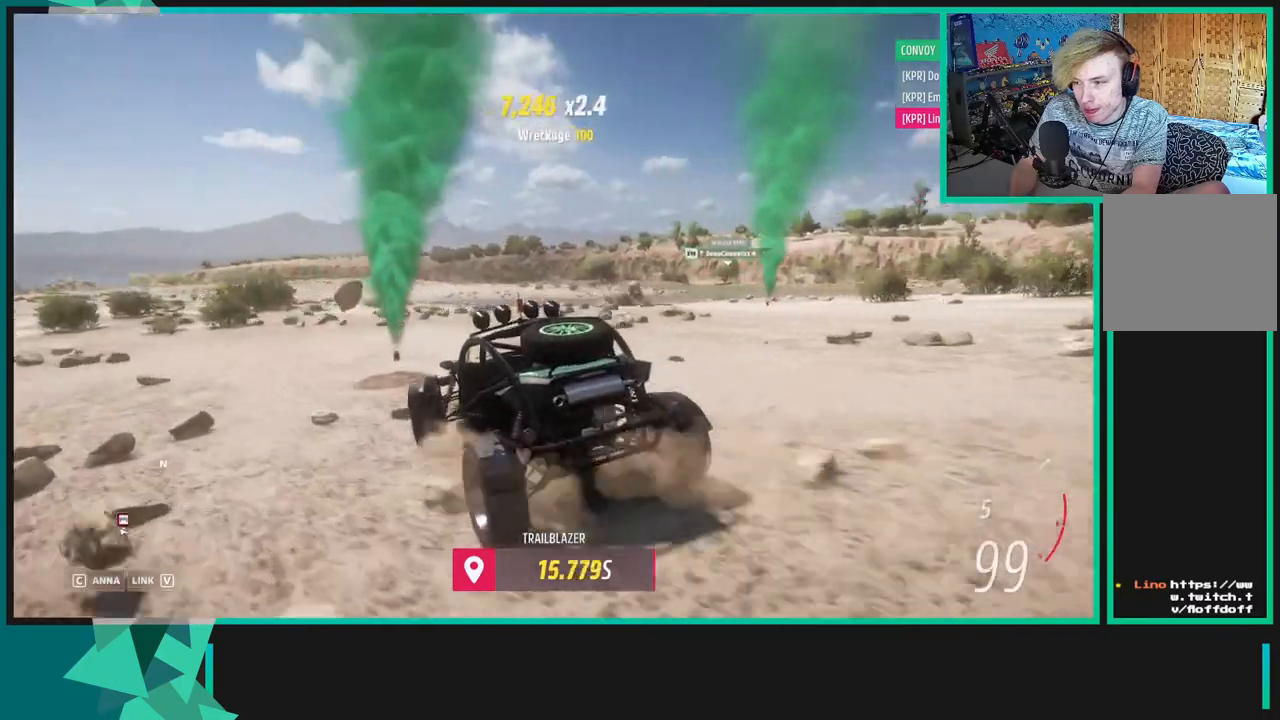
{"buttons": ["R2"], "left_stick": "center", "right_stick": "up-right", "events": [[433, "left_stick", "center"]]}
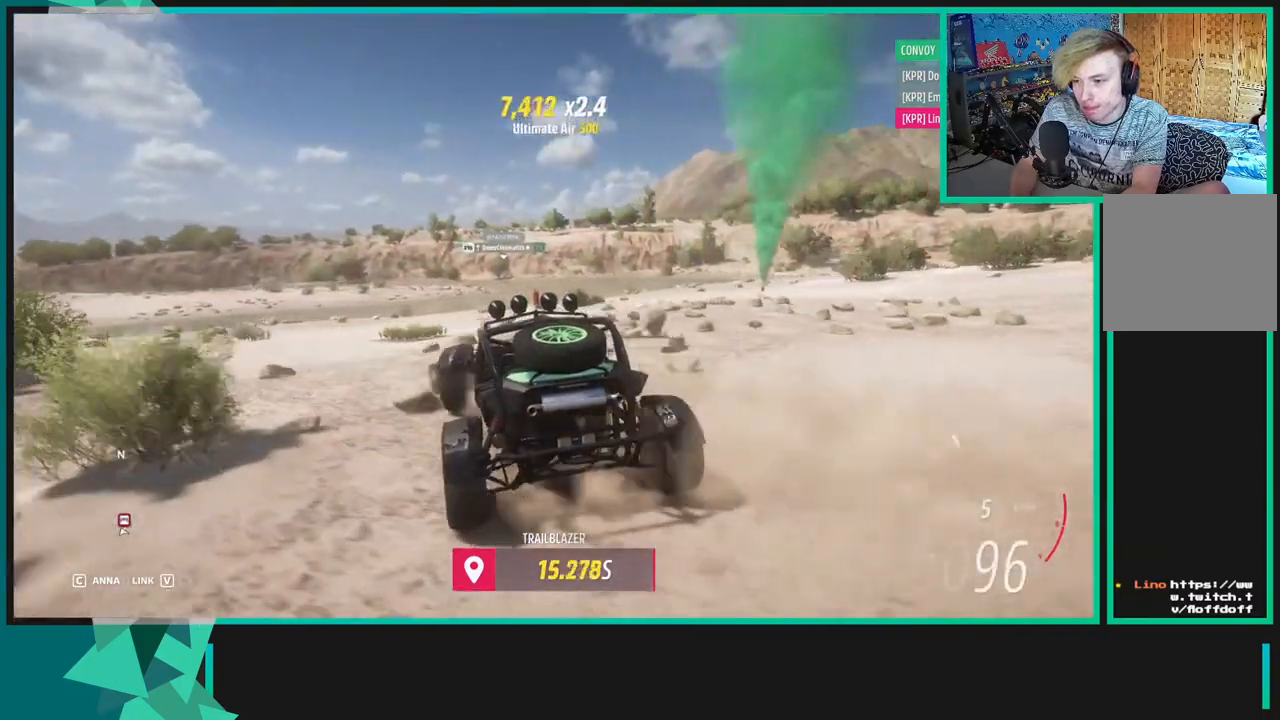
{"buttons": [], "left_stick": "center", "right_stick": "up-right", "events": [[217, "SELECT", "down"], [350, "R2", "up"], [350, "SELECT", "up"]]}
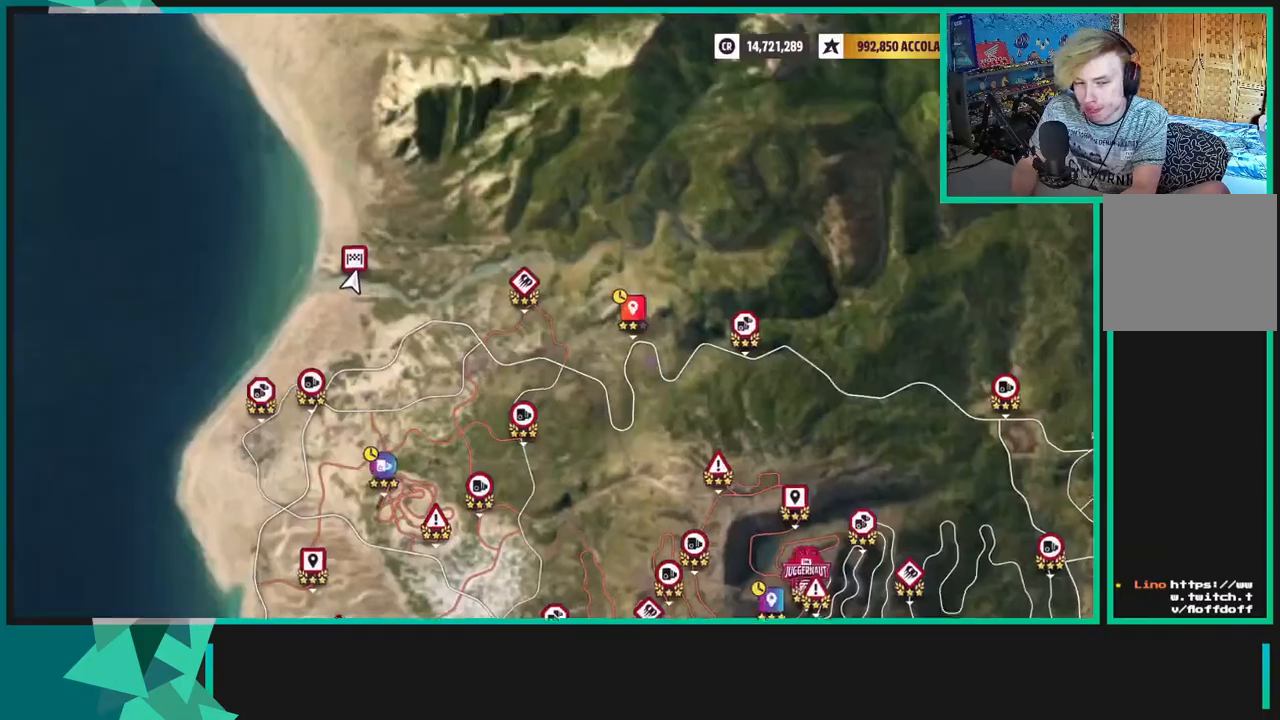
{"buttons": [], "left_stick": "right", "right_stick": "center", "events": [[150, "right_stick", "center"], [183, "left_stick", "right"]]}
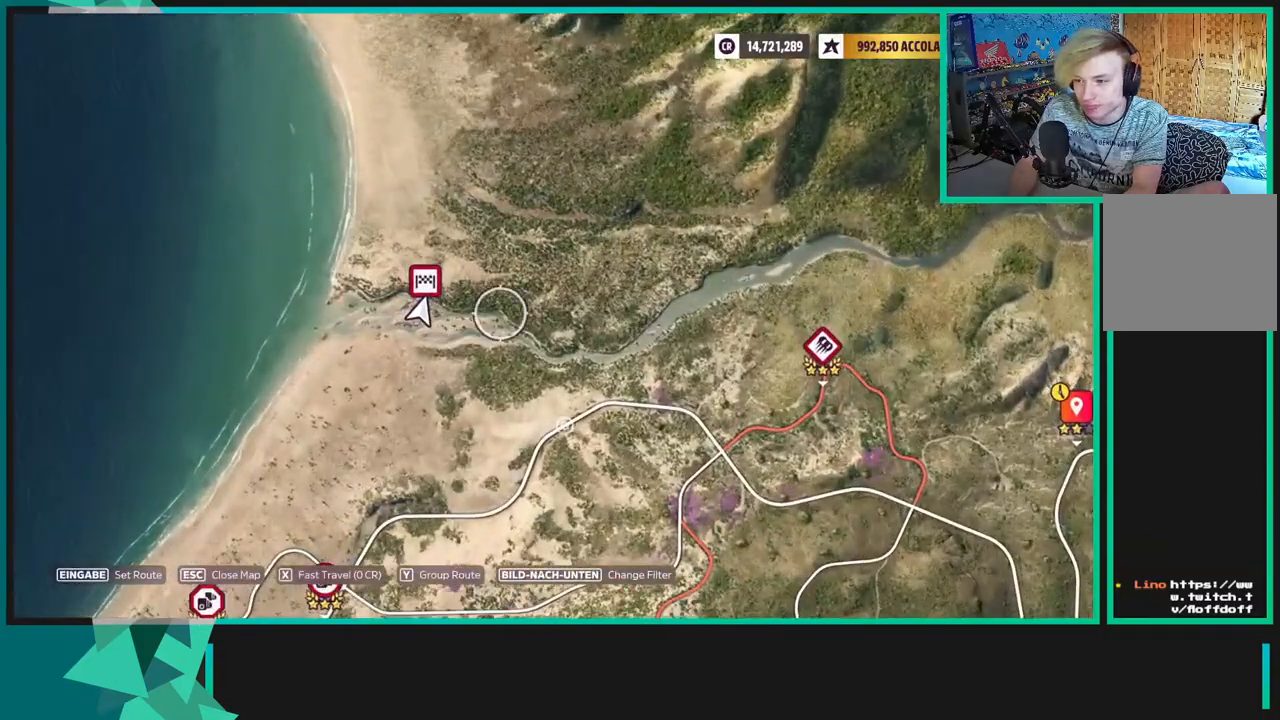
{"buttons": ["L2"], "left_stick": "right", "right_stick": "center", "events": [[117, "L2", "down"]]}
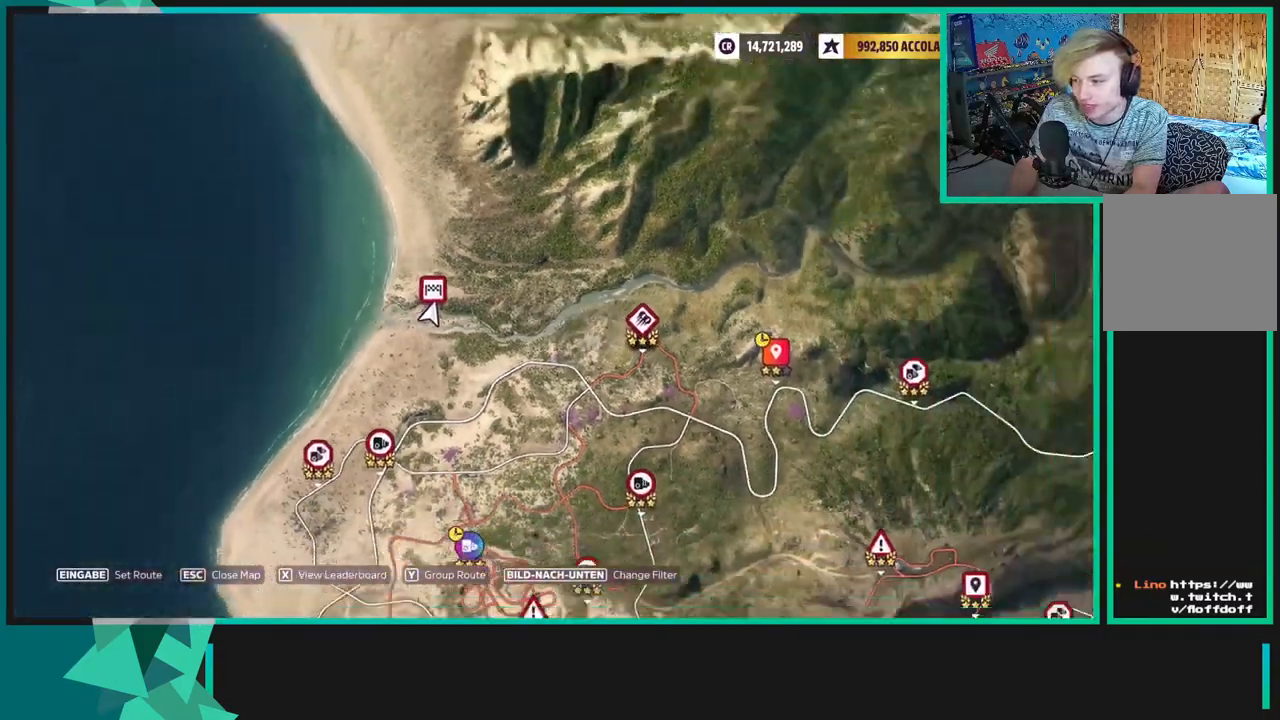
{"buttons": [], "left_stick": "left", "right_stick": "center", "events": [[67, "L2", "up"], [333, "left_stick", "center"], [483, "left_stick", "left"]]}
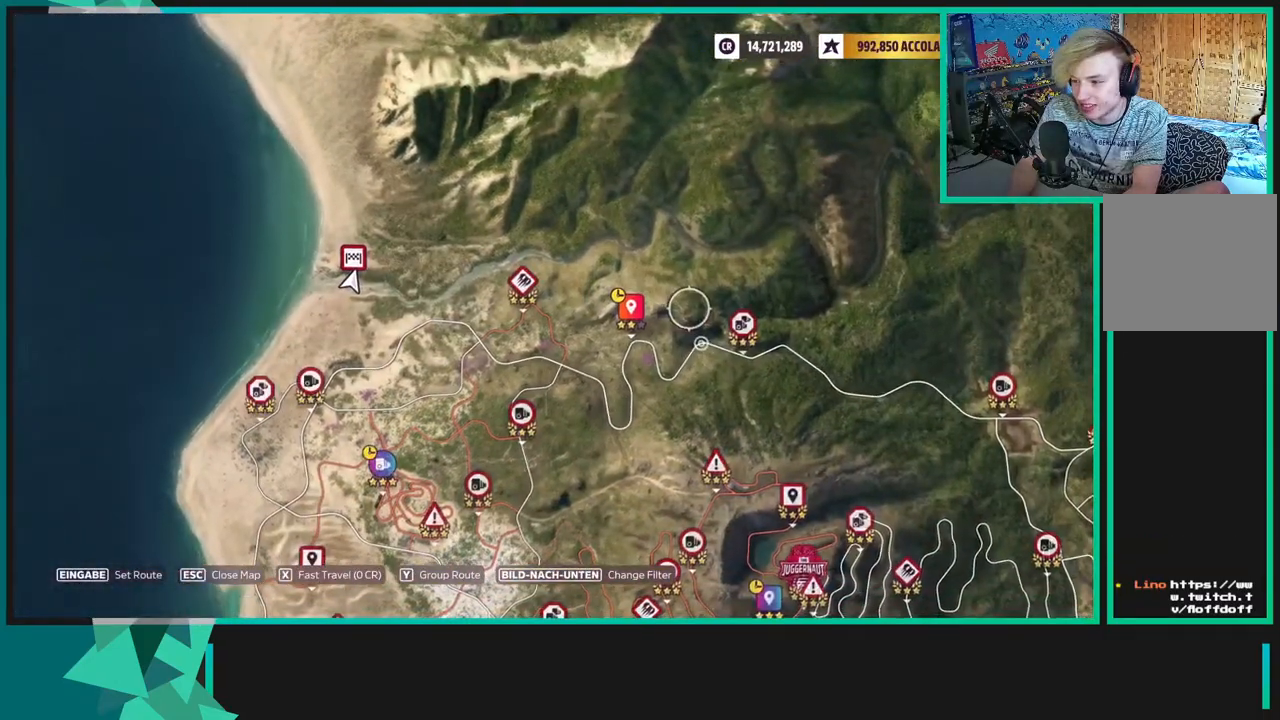
{"buttons": [], "left_stick": "down-right", "right_stick": "center", "events": [[167, "left_stick", "center"], [500, "left_stick", "down-right"]]}
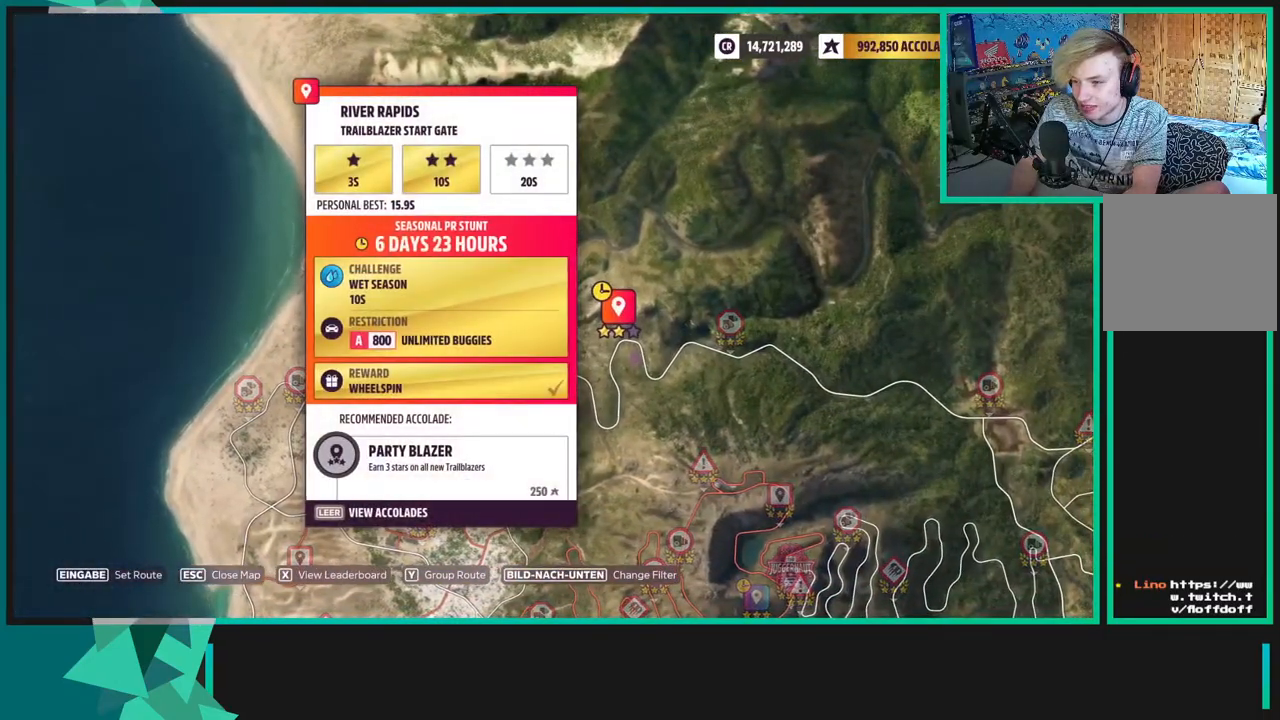
{"buttons": ["R2"], "left_stick": "down-right", "right_stick": "center", "events": [[100, "R2", "down"], [200, "left_stick", "center"], [350, "left_stick", "down-right"]]}
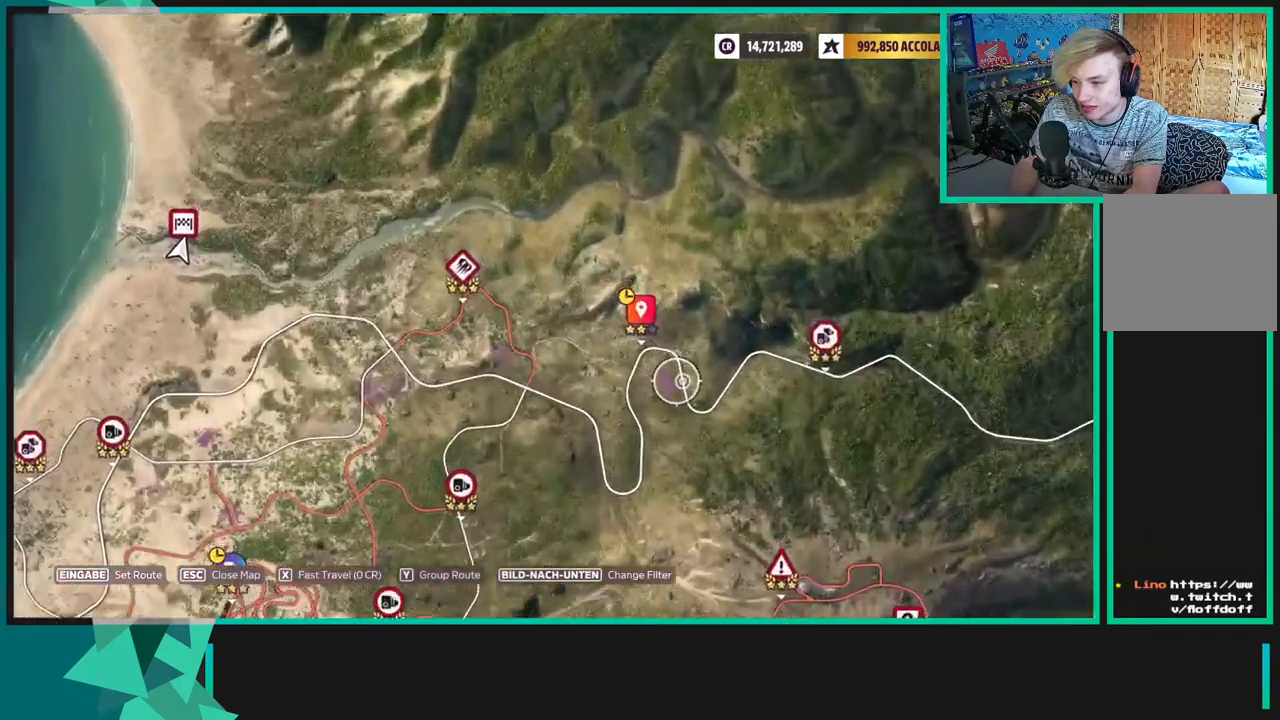
{"buttons": [], "left_stick": "center", "right_stick": "center", "events": [[50, "left_stick", "center"], [67, "R2", "up"], [367, "left_stick", "down-right"], [467, "left_stick", "center"]]}
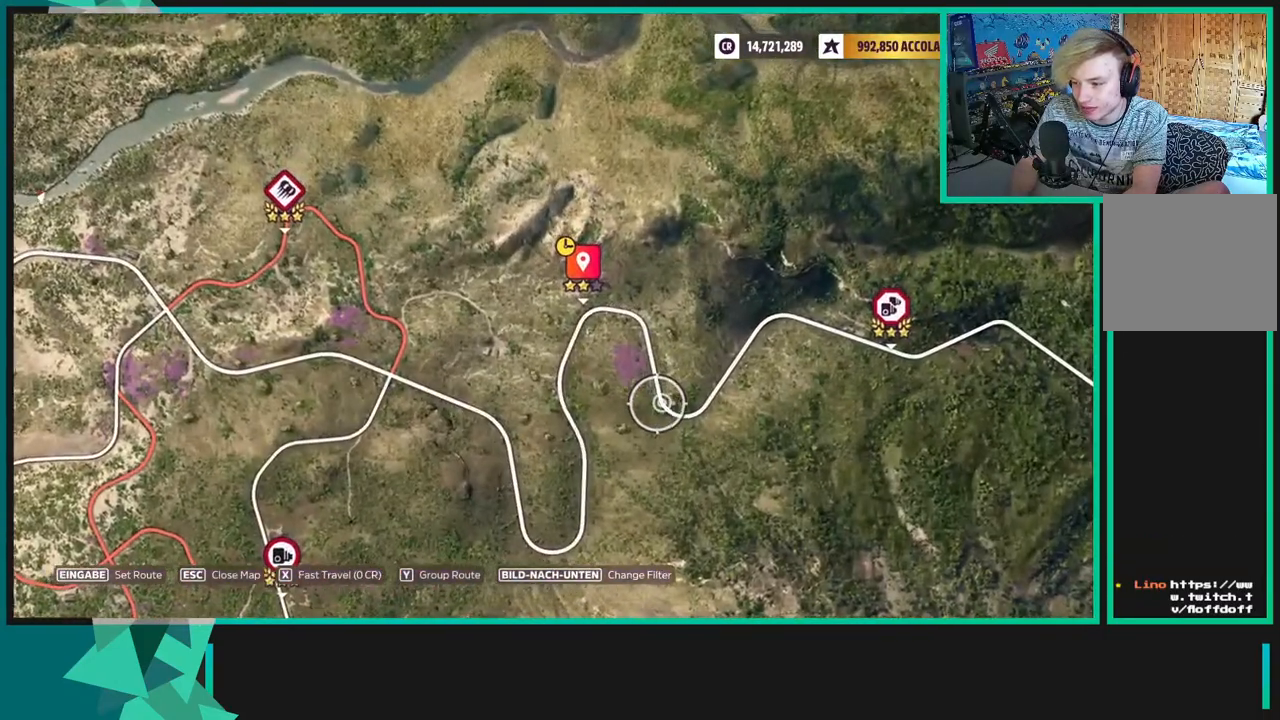
{"buttons": [], "left_stick": "center", "right_stick": "center", "events": [[33, "X", "down"], [167, "X", "up"], [333, "A", "down"], [383, "A", "up"], [400, "A", "down"], [417, "A", "up"]]}
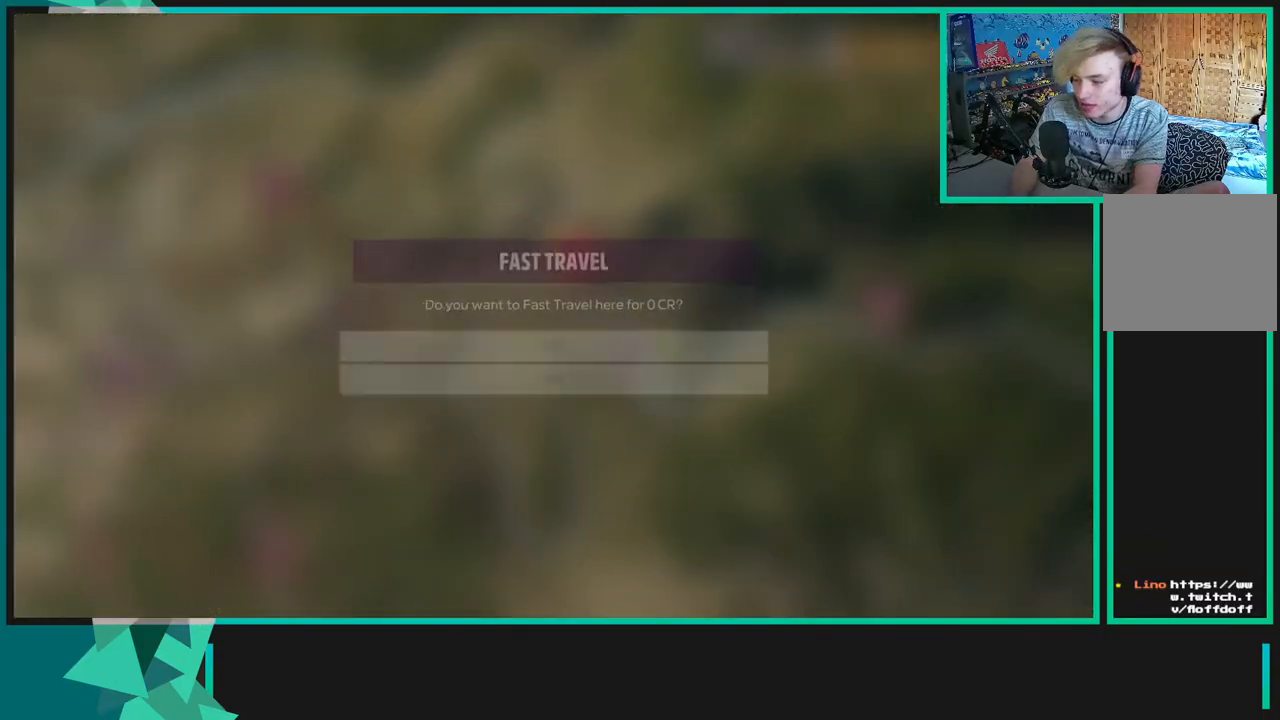
{"buttons": [], "left_stick": "center", "right_stick": "center", "events": []}
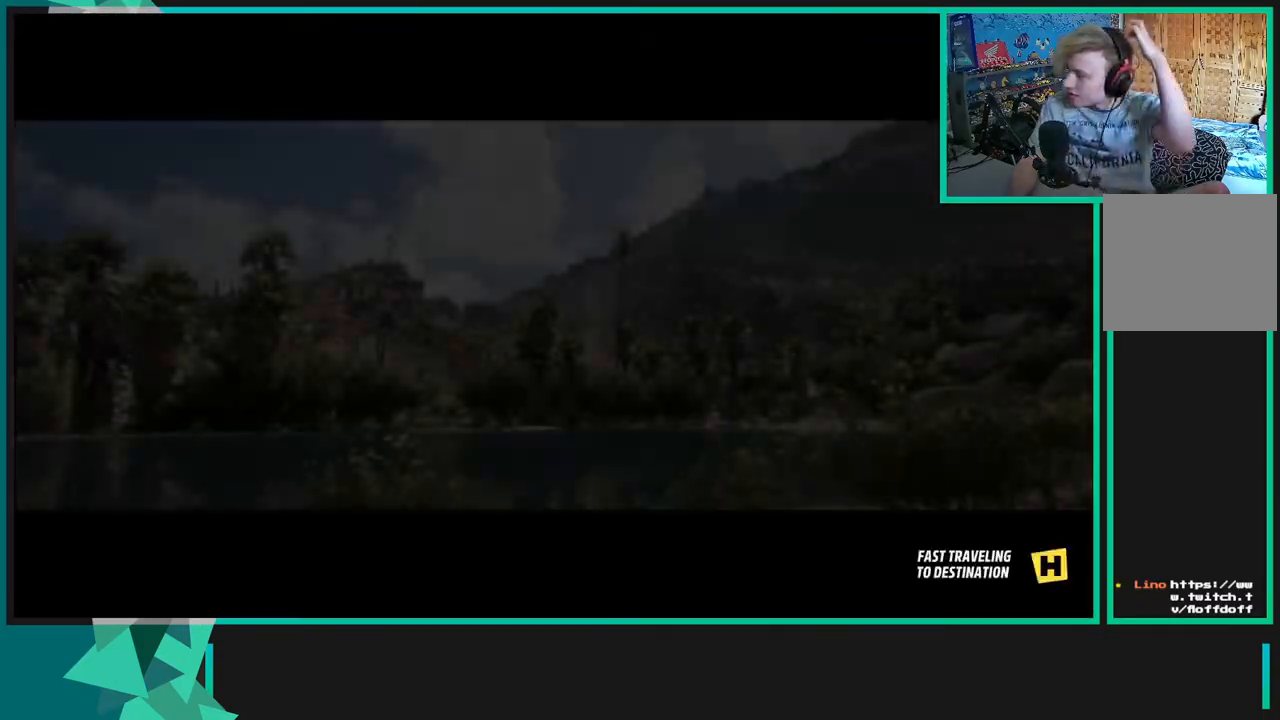
{"buttons": [], "left_stick": "center", "right_stick": "center", "events": []}
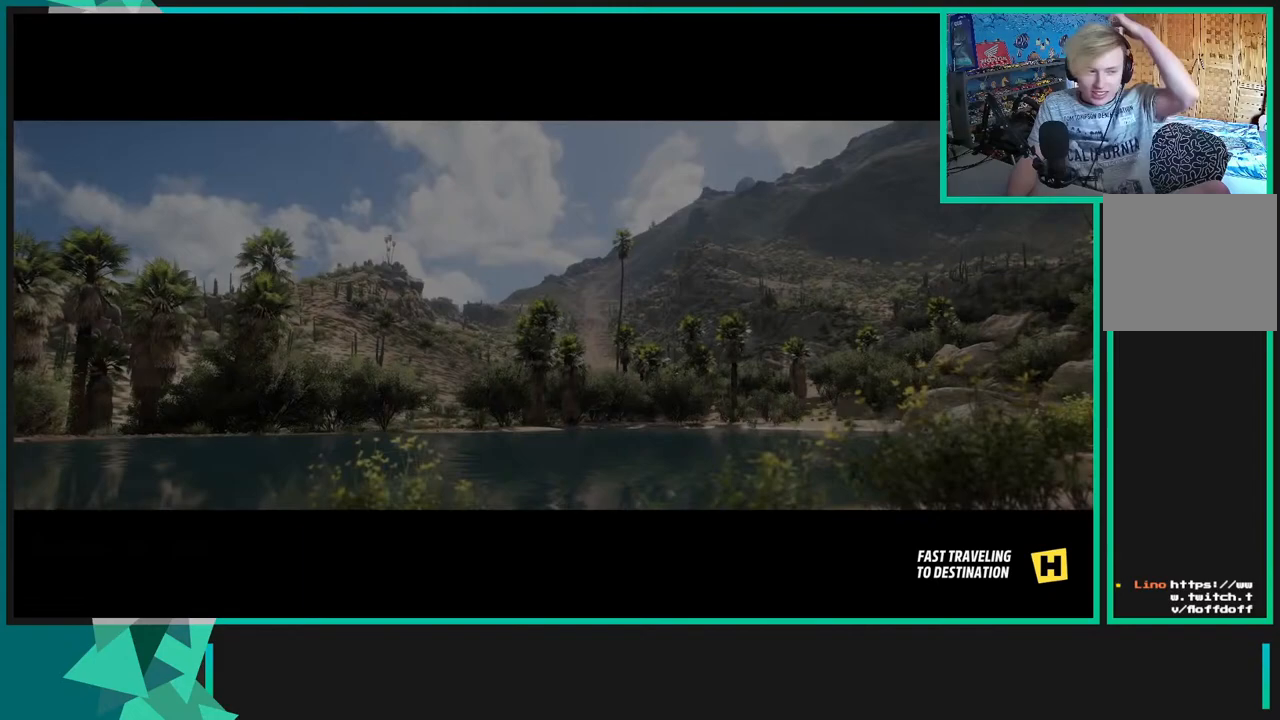
{"buttons": [], "left_stick": "center", "right_stick": "center", "events": []}
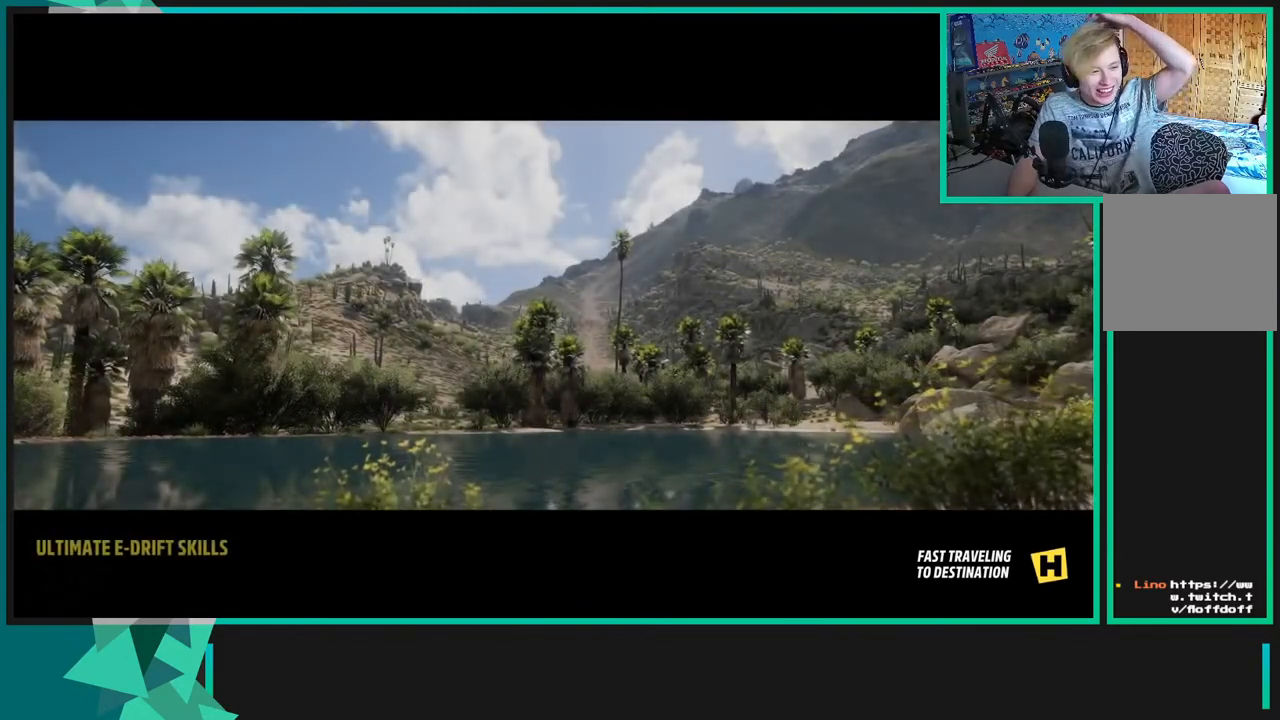
{"buttons": [], "left_stick": "center", "right_stick": "center", "events": []}
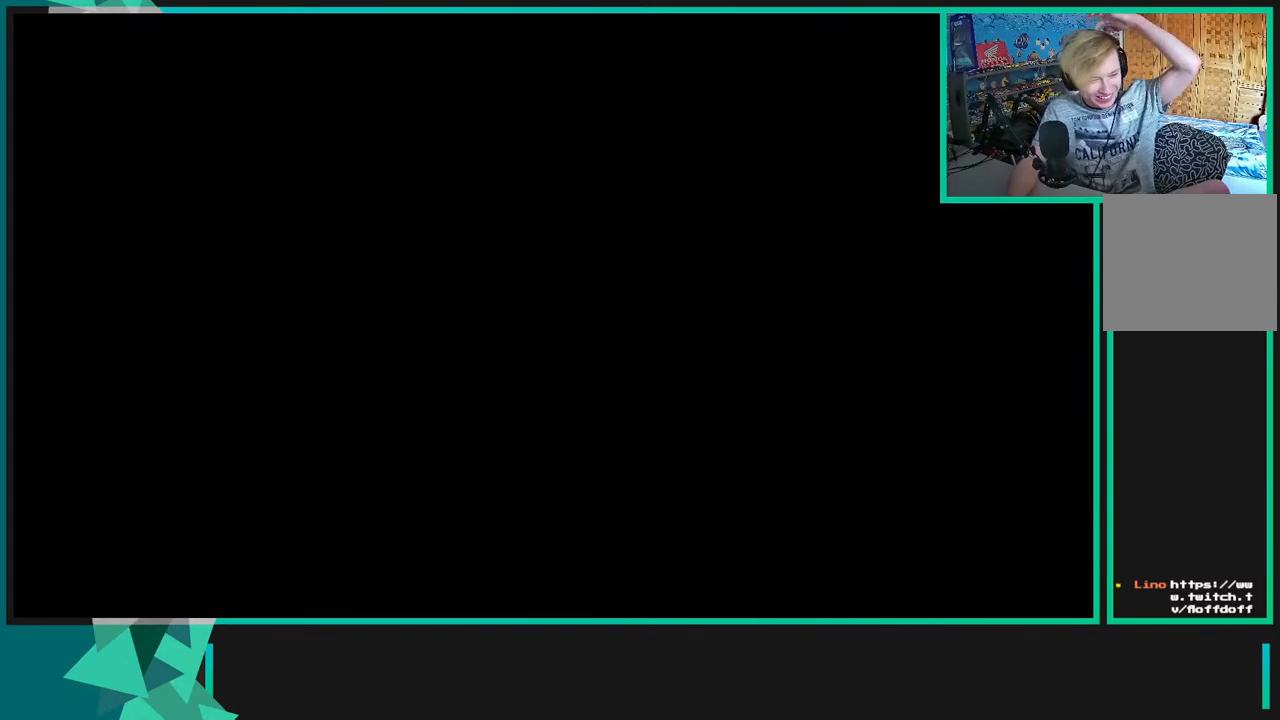
{"buttons": [], "left_stick": "center", "right_stick": "center", "events": []}
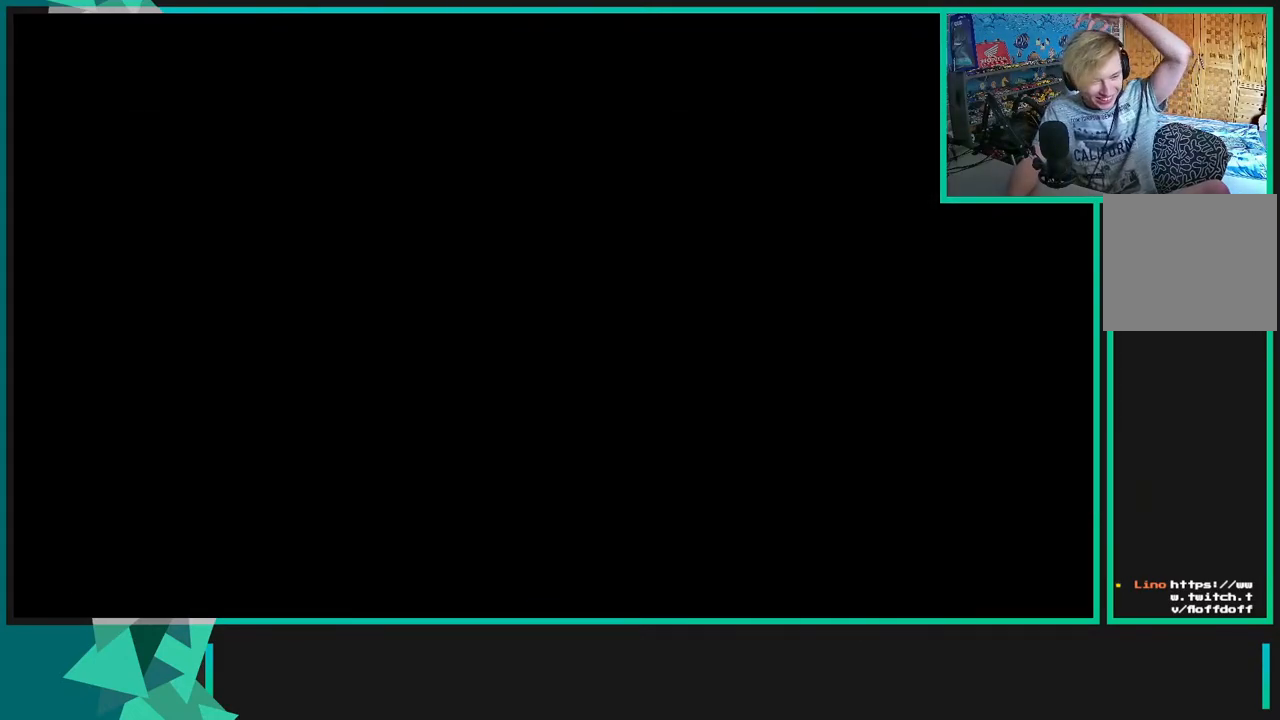
{"buttons": [], "left_stick": "center", "right_stick": "center", "events": []}
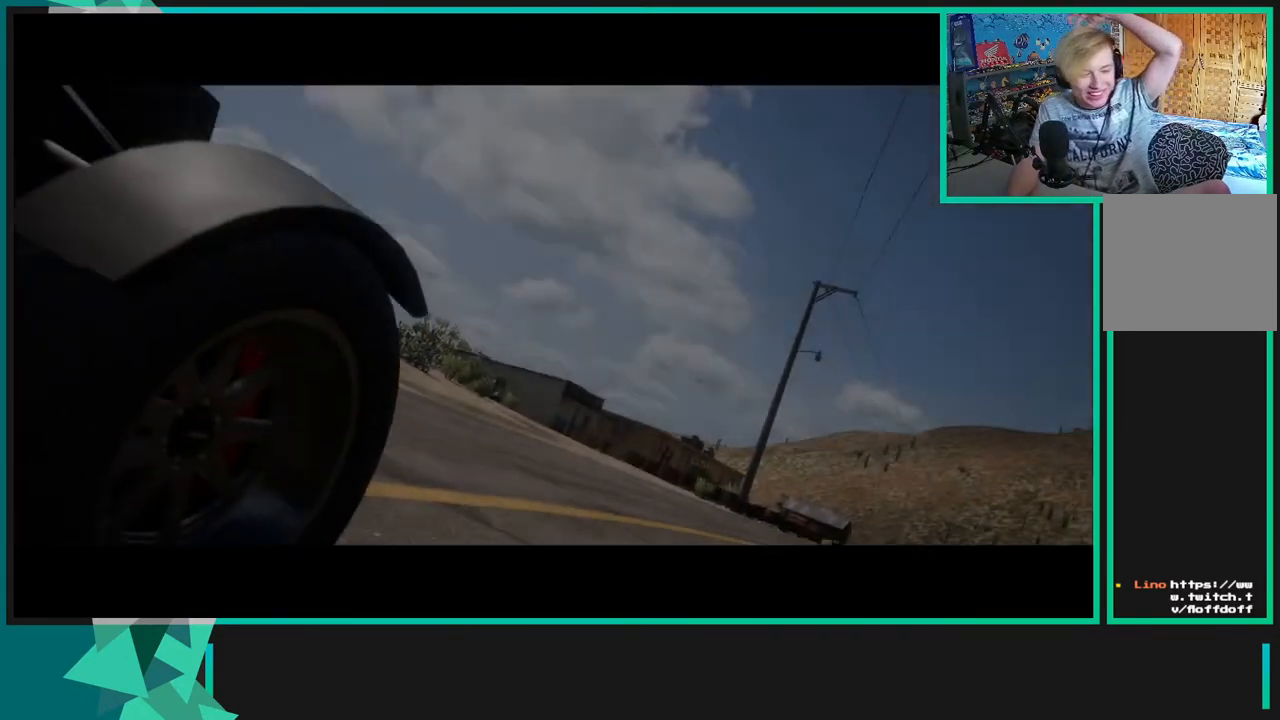
{"buttons": [], "left_stick": "center", "right_stick": "center", "events": []}
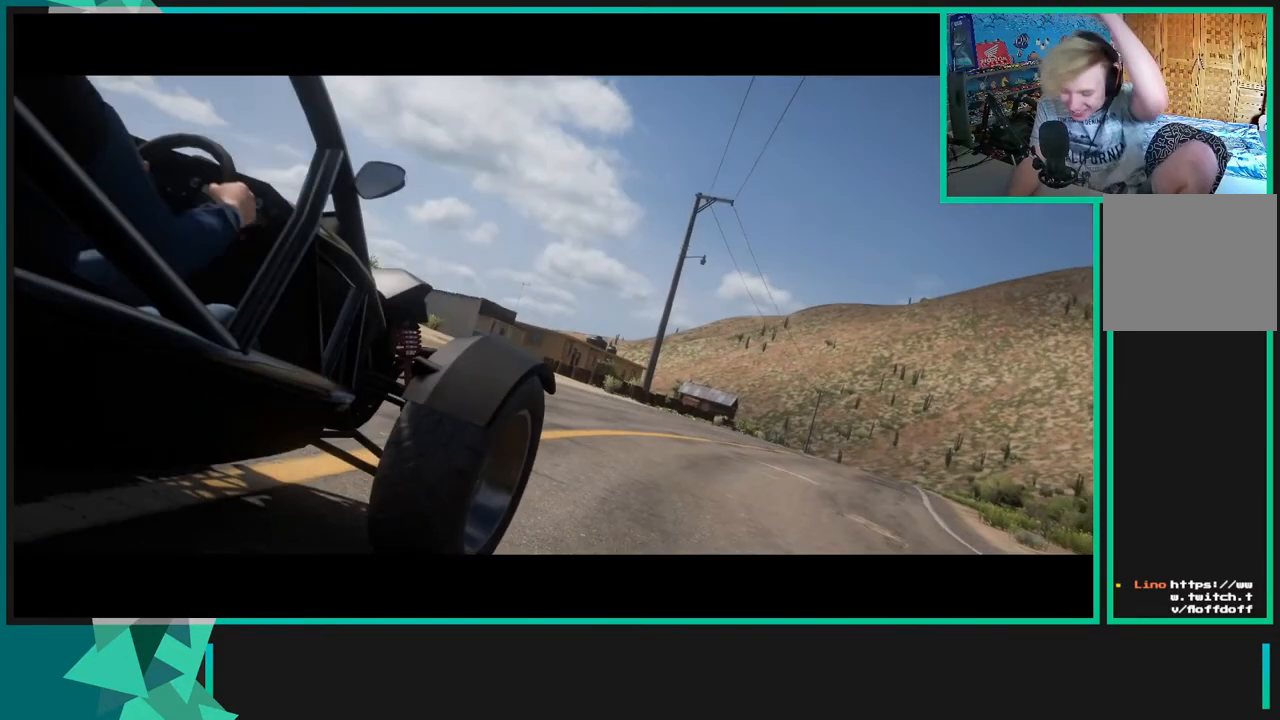
{"buttons": [], "left_stick": "center", "right_stick": "center", "events": []}
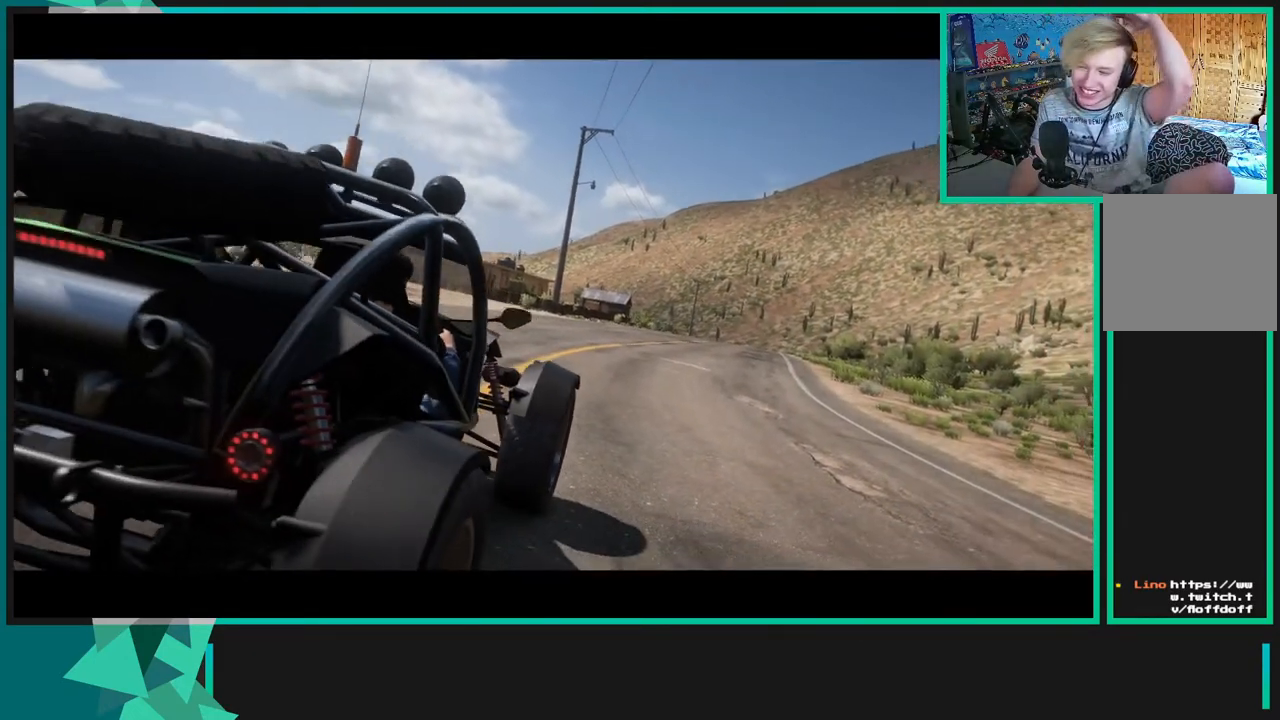
{"buttons": ["R2"], "left_stick": "center", "right_stick": "center", "events": [[417, "R2", "down"]]}
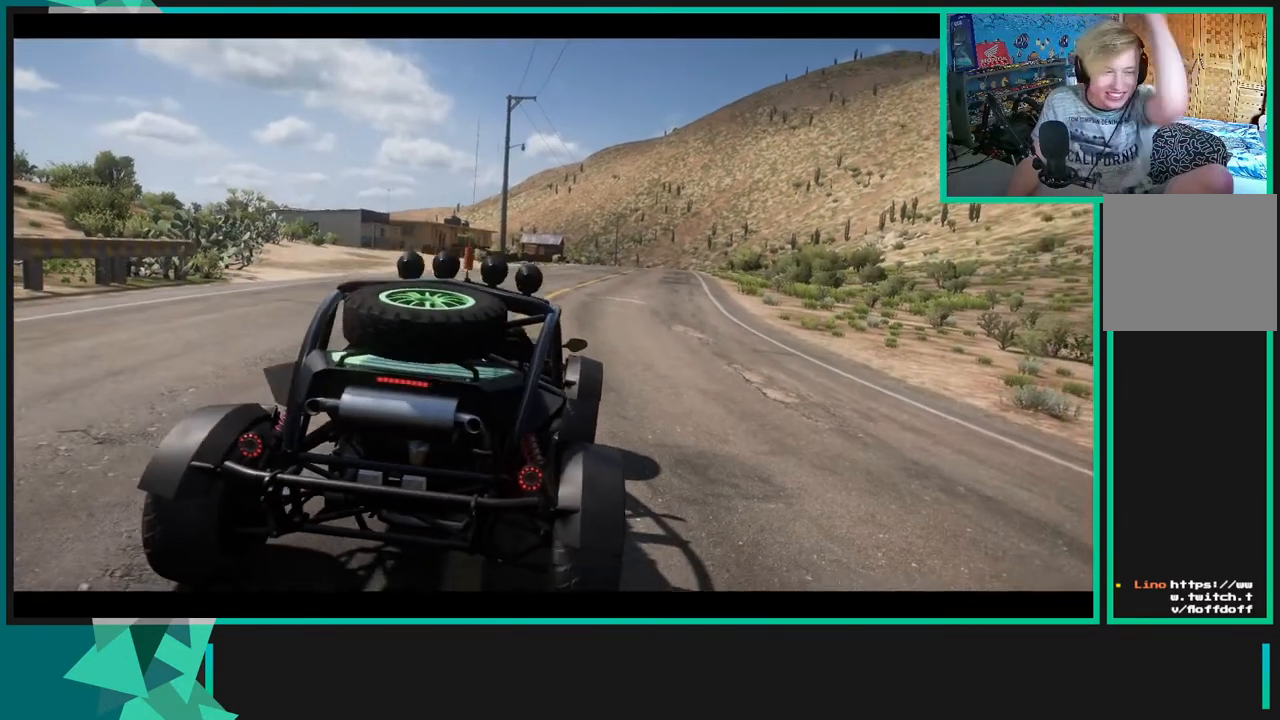
{"buttons": ["R2"], "left_stick": "center", "right_stick": "center", "events": []}
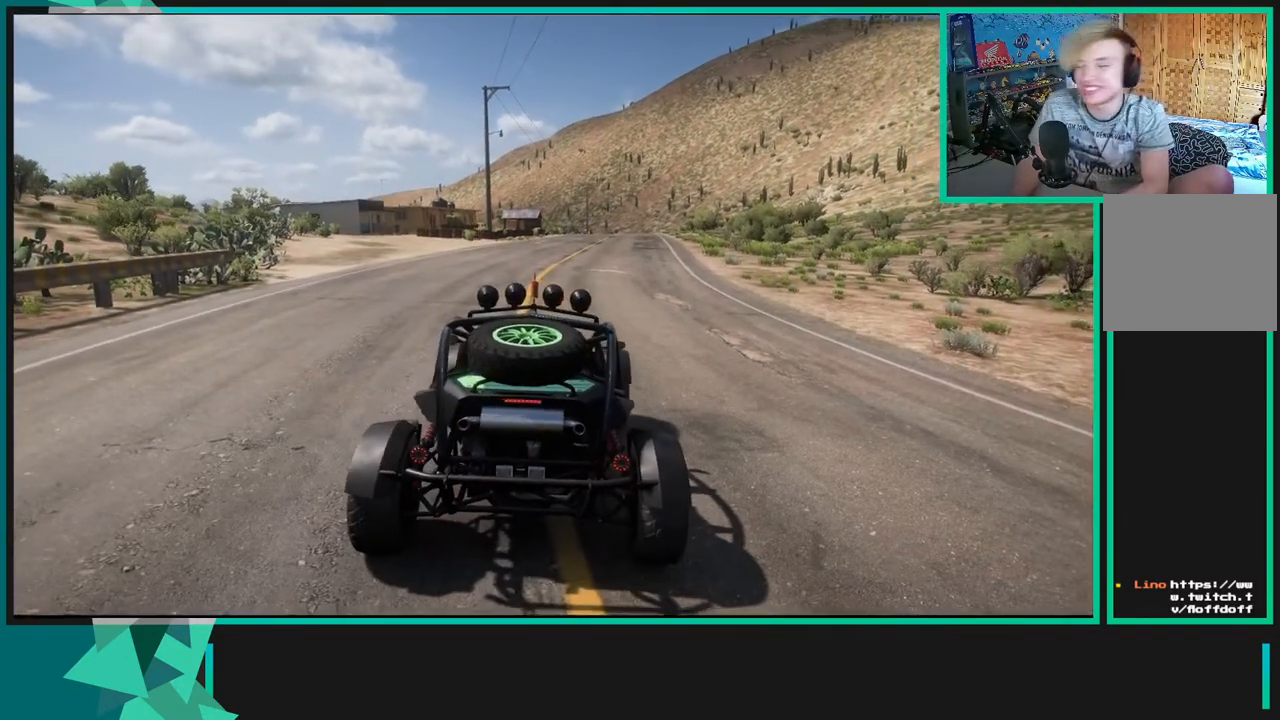
{"buttons": [], "left_stick": "center", "right_stick": "center", "events": [[33, "R2", "up"], [100, "START", "down"], [250, "START", "up"], [333, "START", "down"], [467, "START", "up"]]}
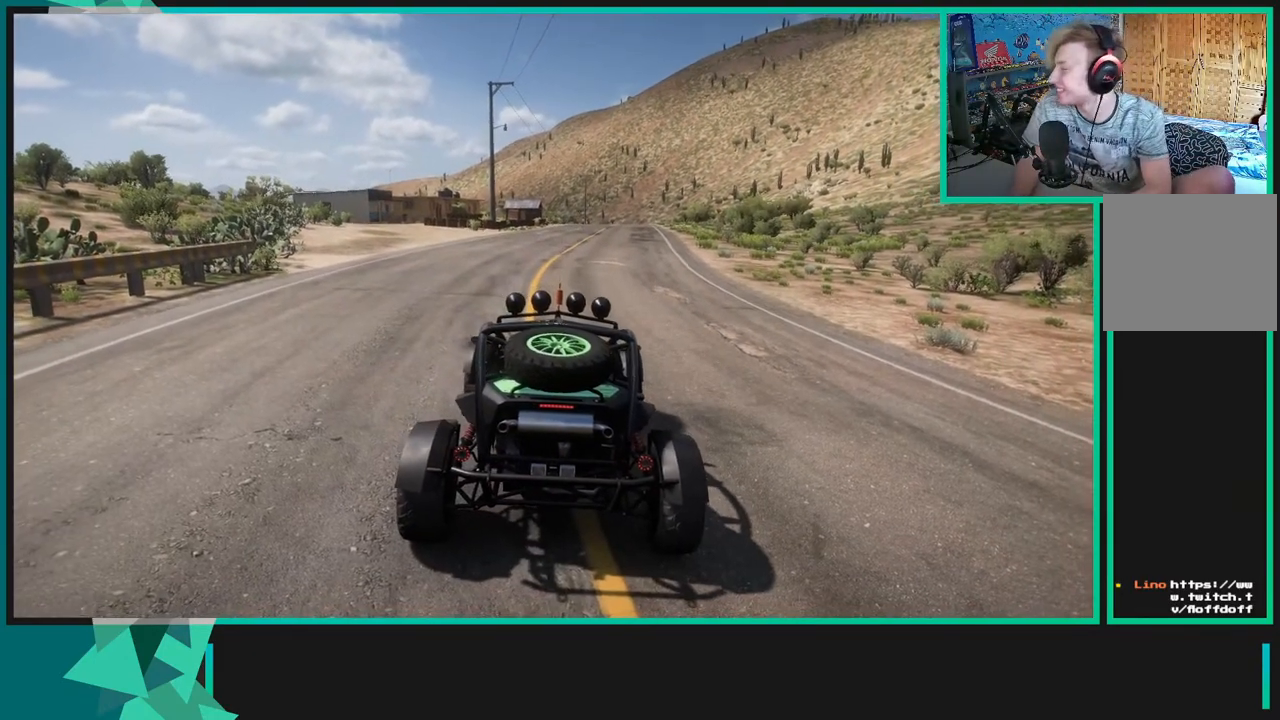
{"buttons": ["START"], "left_stick": "center", "right_stick": "center", "events": [[33, "START", "down"], [150, "START", "up"], [250, "START", "down"], [367, "START", "up"], [450, "START", "down"]]}
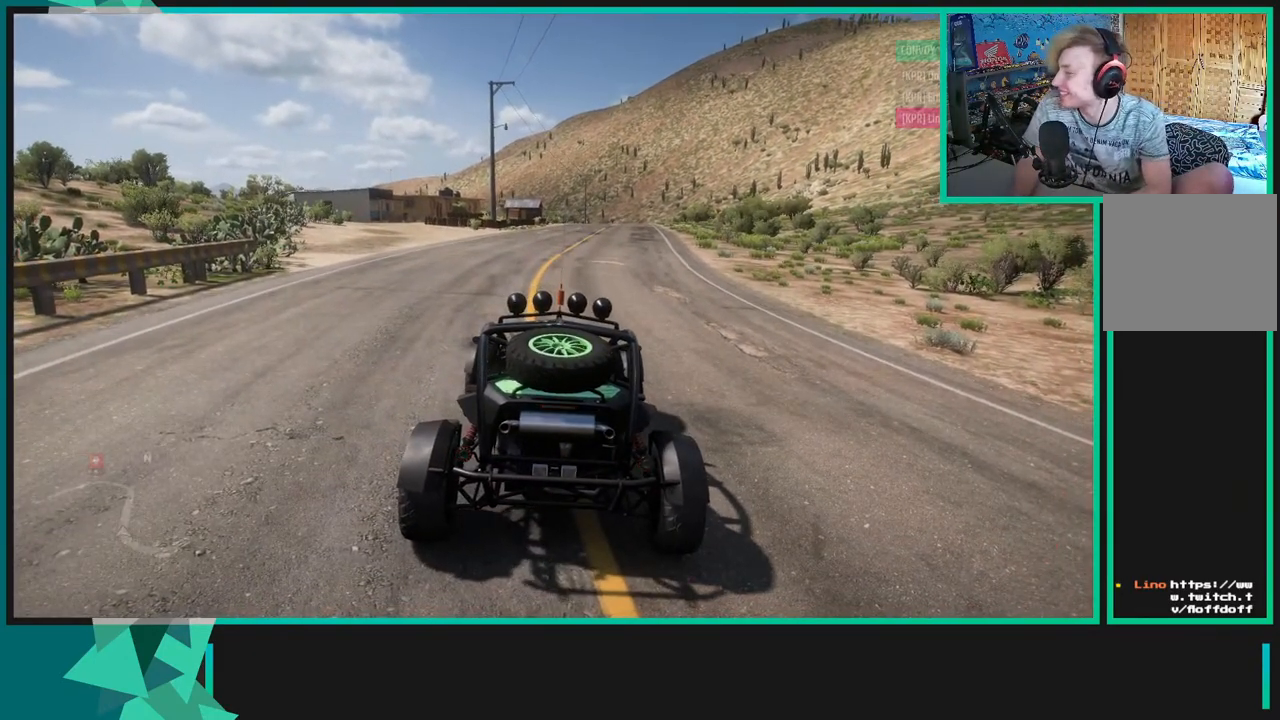
{"buttons": [], "left_stick": "center", "right_stick": "center", "events": [[50, "START", "up"], [117, "START", "down"], [250, "START", "up"], [333, "START", "down"], [417, "START", "up"]]}
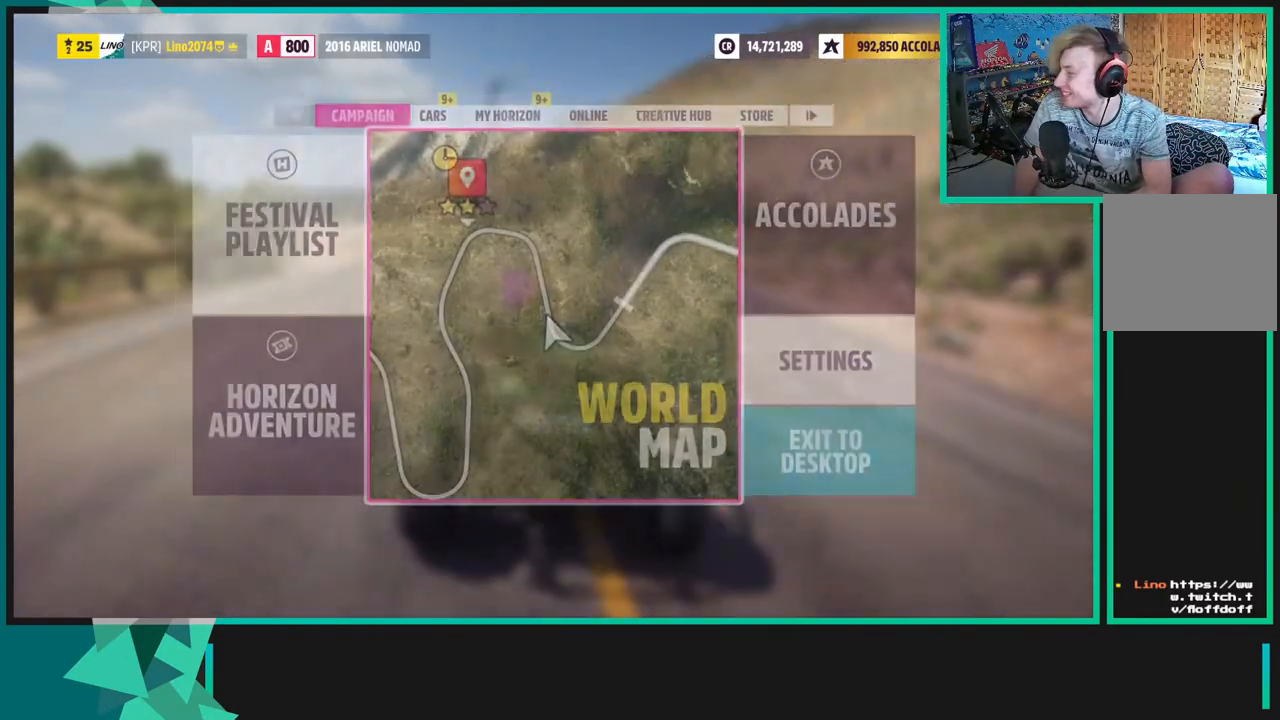
{"buttons": ["A"], "left_stick": "center", "right_stick": "center", "events": [[333, "DPAD_LEFT", "down"], [467, "A", "down"], [467, "DPAD_LEFT", "up"]]}
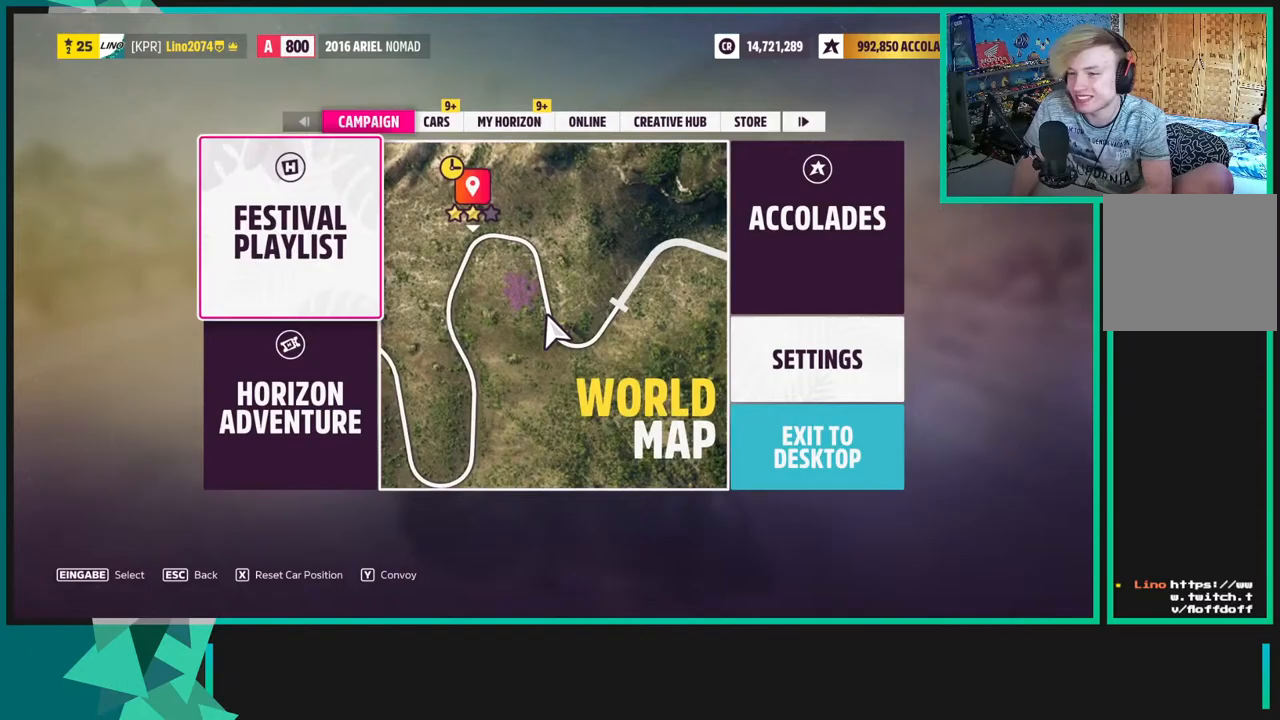
{"buttons": [], "left_stick": "center", "right_stick": "center", "events": [[50, "A", "up"]]}